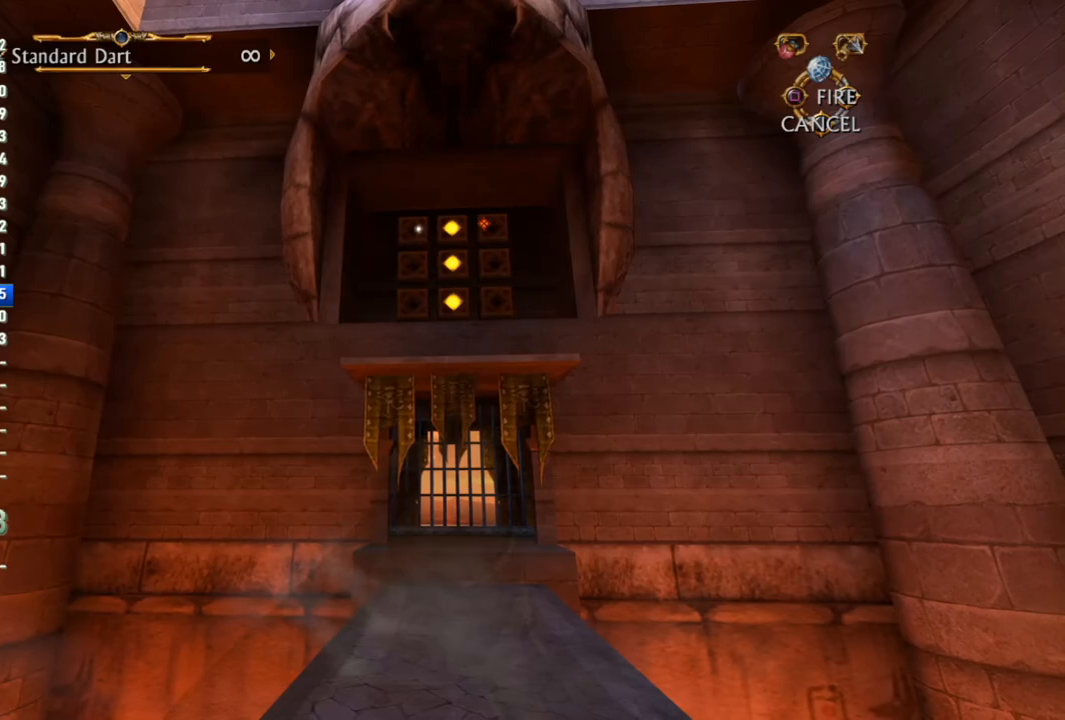
Gameplay with a controller (PlayStation layout); each line is a JSON object with the inputs held at the frame after it. "events" lists button and stick changes between this image and that frame as [ms after this image, input, new state], when the widget could be followed in between.
{"buttons": [], "left_stick": "up", "right_stick": "center", "events": [[17, "CIRCLE", "down"], [100, "CIRCLE", "up"], [217, "CROSS", "down"], [233, "left_stick", "up"], [267, "CROSS", "up"]]}
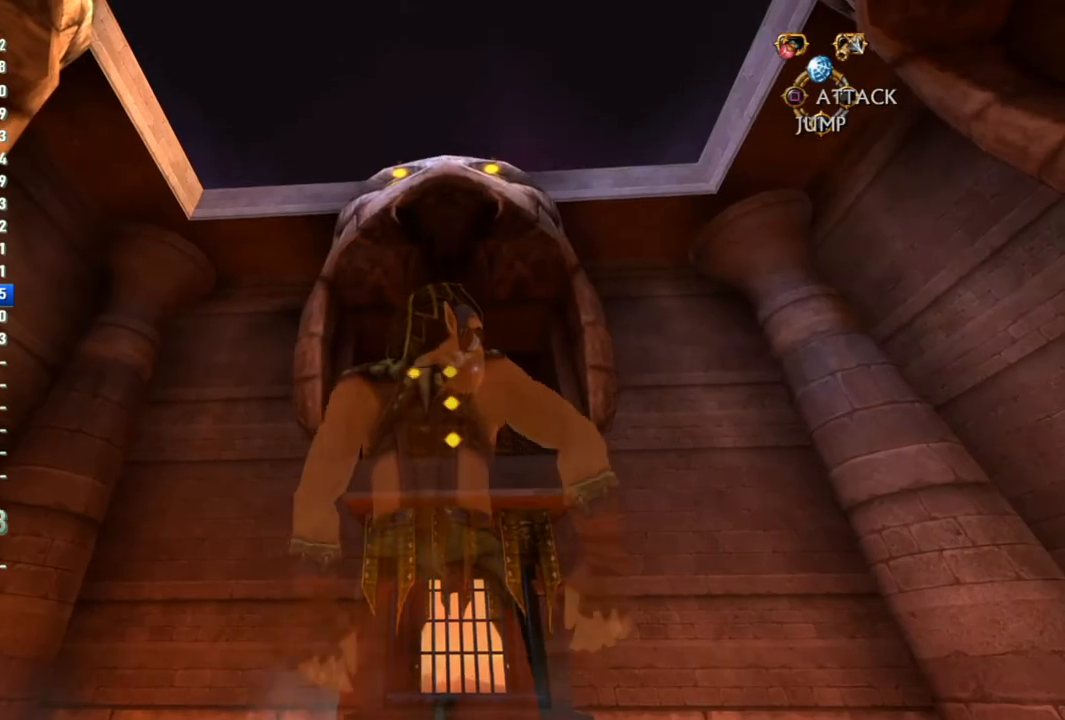
{"buttons": ["CROSS"], "left_stick": "up", "right_stick": "center", "events": [[300, "CROSS", "down"]]}
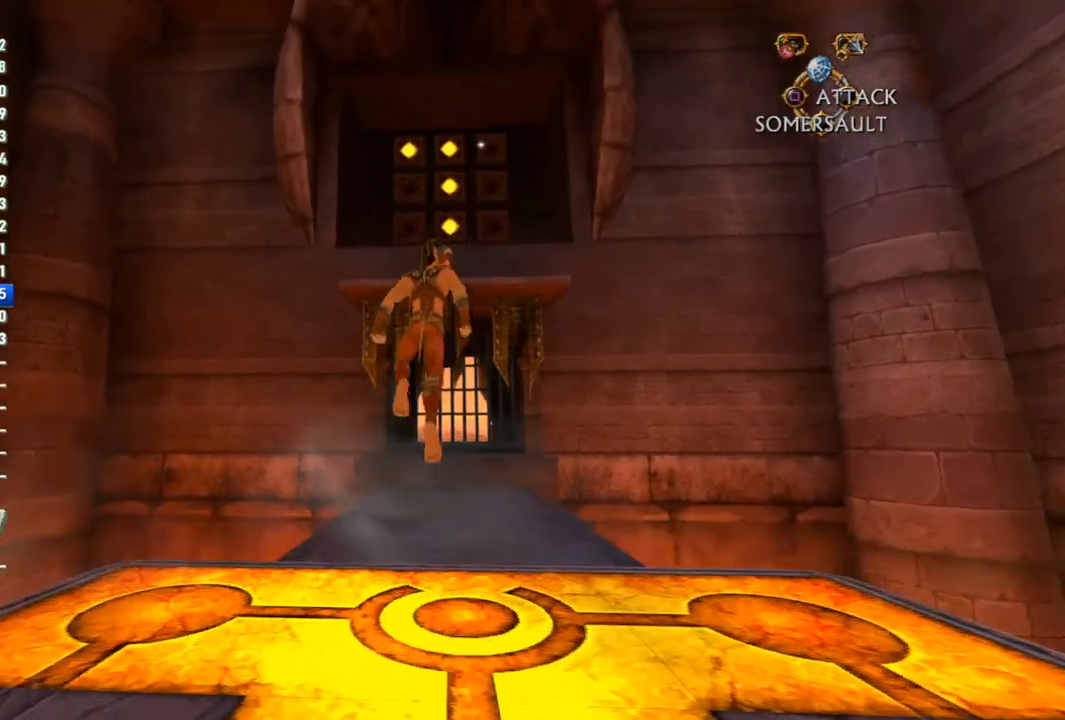
{"buttons": ["CROSS"], "left_stick": "up", "right_stick": "center", "events": []}
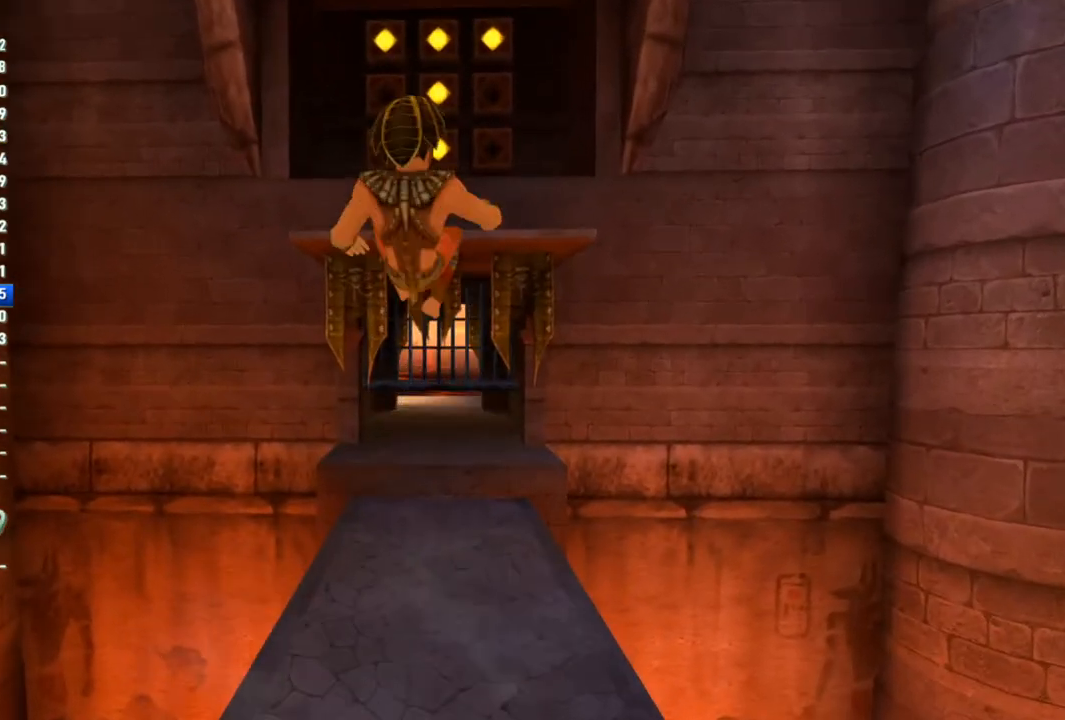
{"buttons": [], "left_stick": "up", "right_stick": "center", "events": [[400, "CROSS", "up"]]}
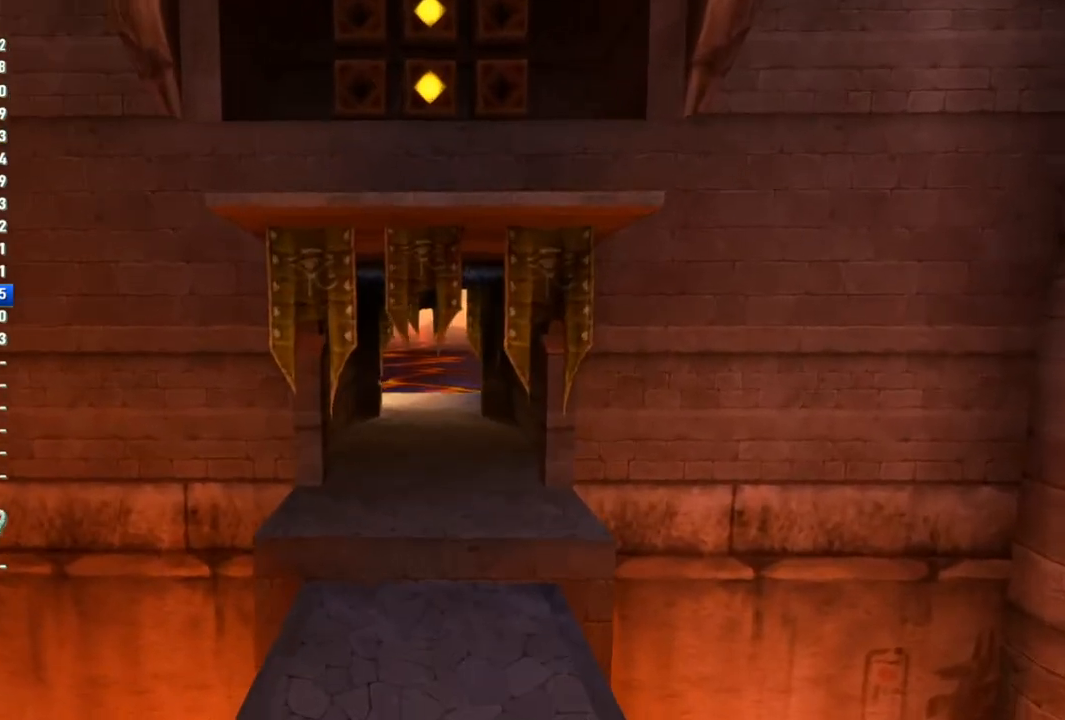
{"buttons": [], "left_stick": "up", "right_stick": "center", "events": [[67, "left_stick", "center"], [183, "left_stick", "up"]]}
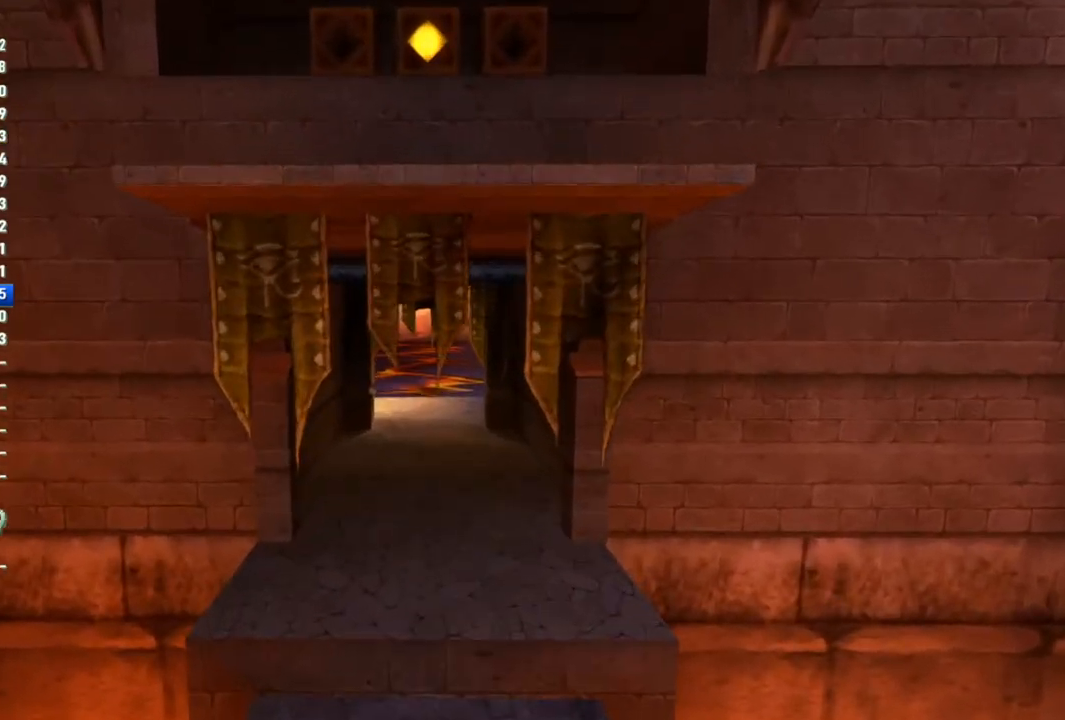
{"buttons": [], "left_stick": "up", "right_stick": "center", "events": []}
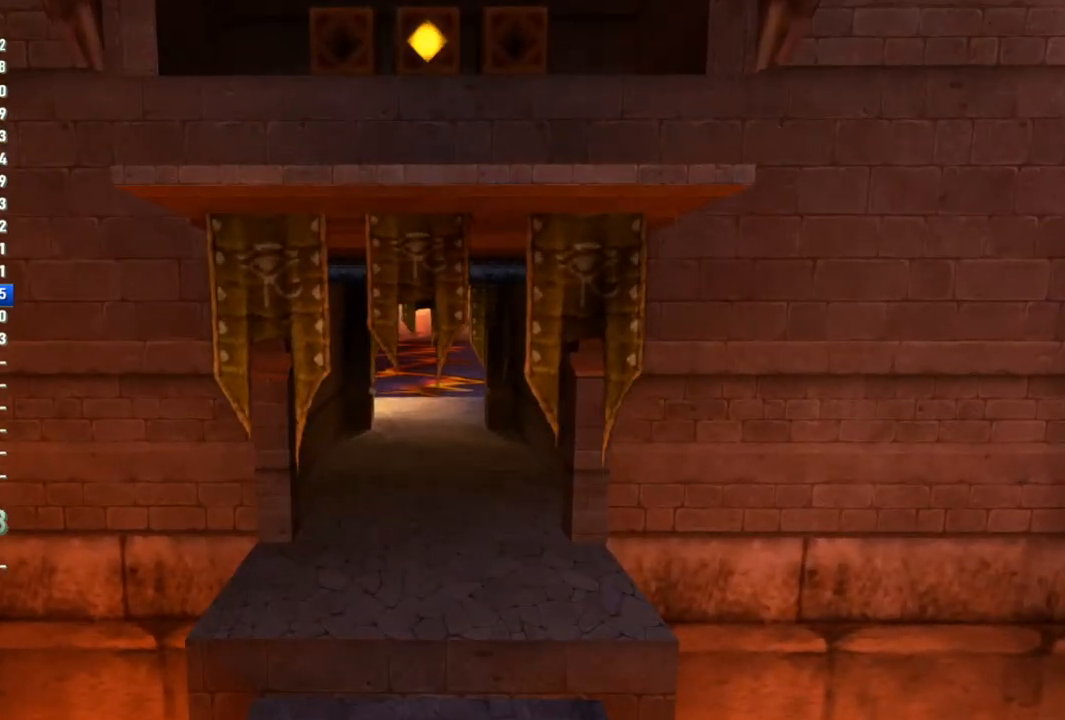
{"buttons": [], "left_stick": "up", "right_stick": "center", "events": []}
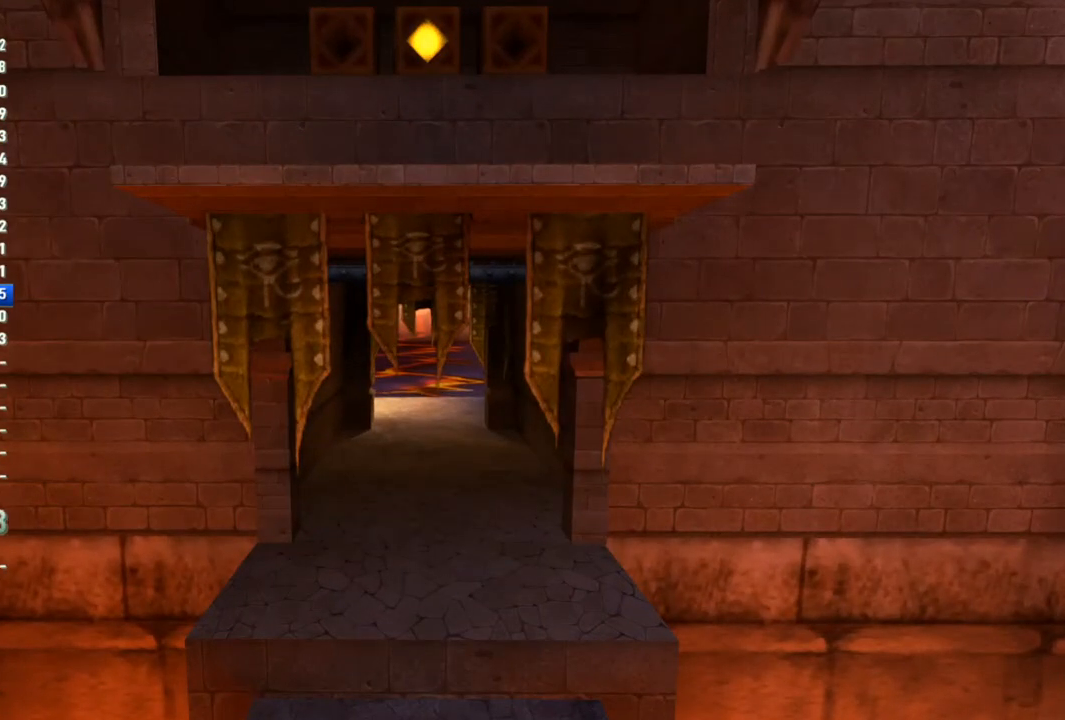
{"buttons": [], "left_stick": "up", "right_stick": "center", "events": []}
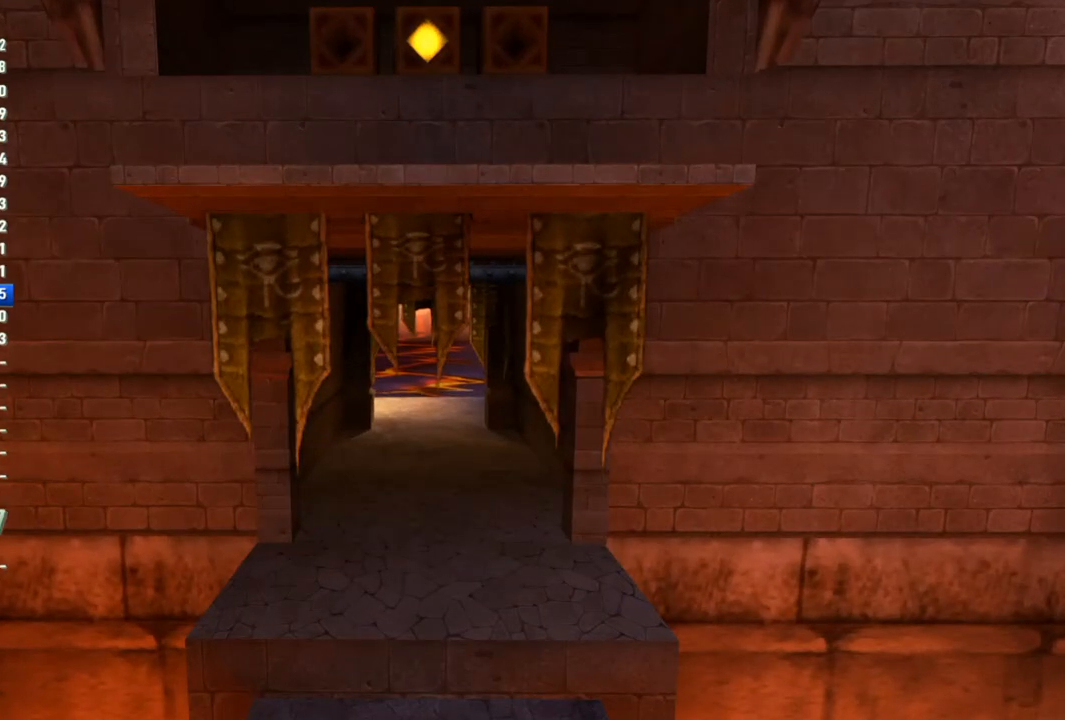
{"buttons": [], "left_stick": "up", "right_stick": "center", "events": []}
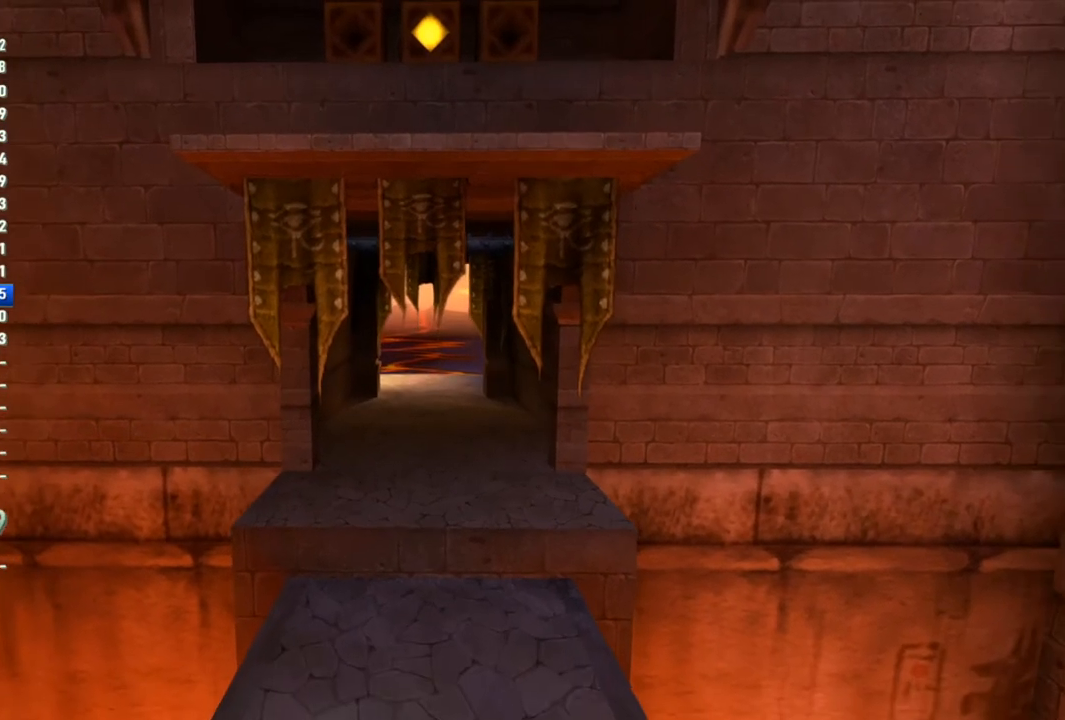
{"buttons": [], "left_stick": "up", "right_stick": "center", "events": []}
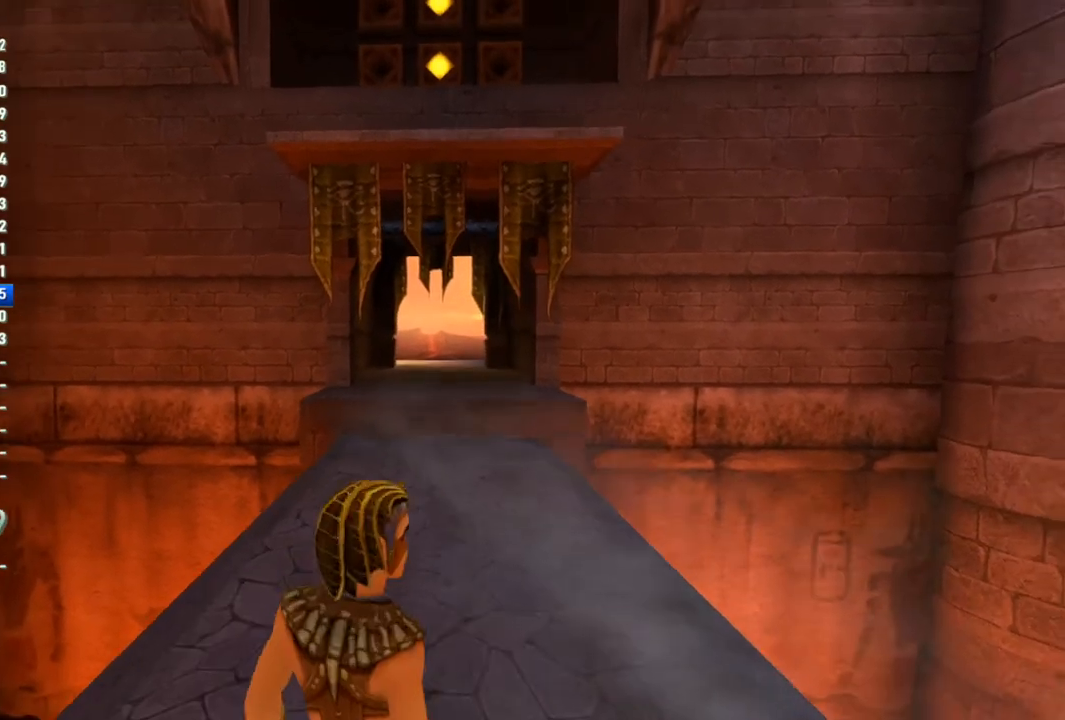
{"buttons": [], "left_stick": "up", "right_stick": "center", "events": []}
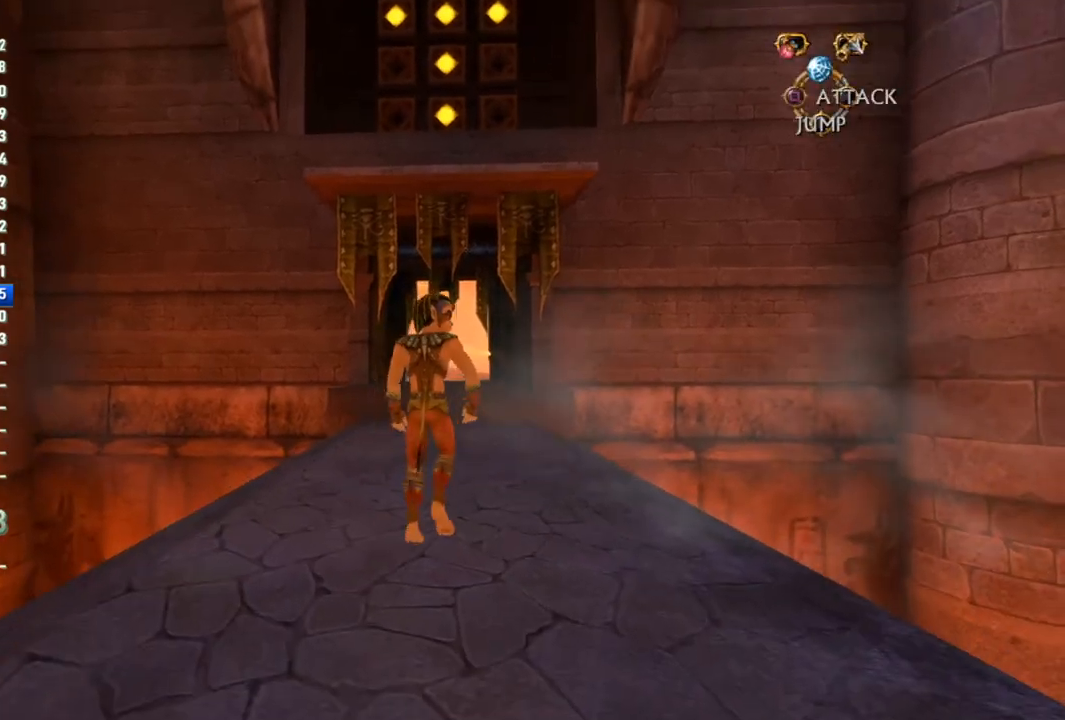
{"buttons": [], "left_stick": "up", "right_stick": "center", "events": []}
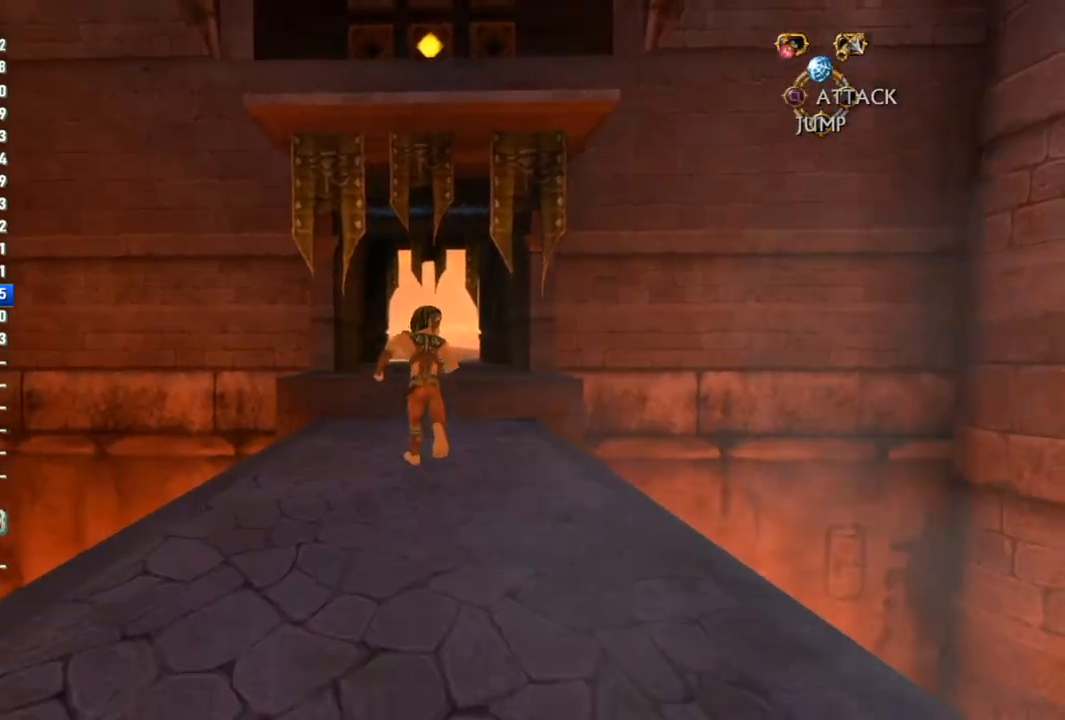
{"buttons": [], "left_stick": "up", "right_stick": "center", "events": [[383, "CROSS", "down"], [433, "CROSS", "up"]]}
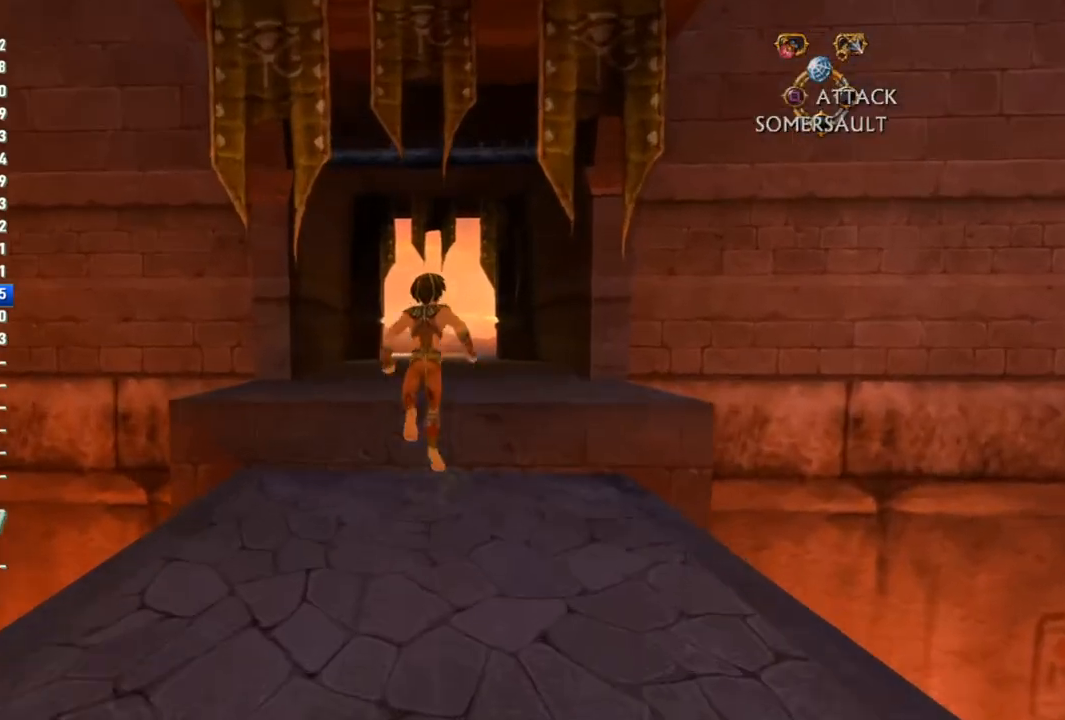
{"buttons": [], "left_stick": "up", "right_stick": "center", "events": []}
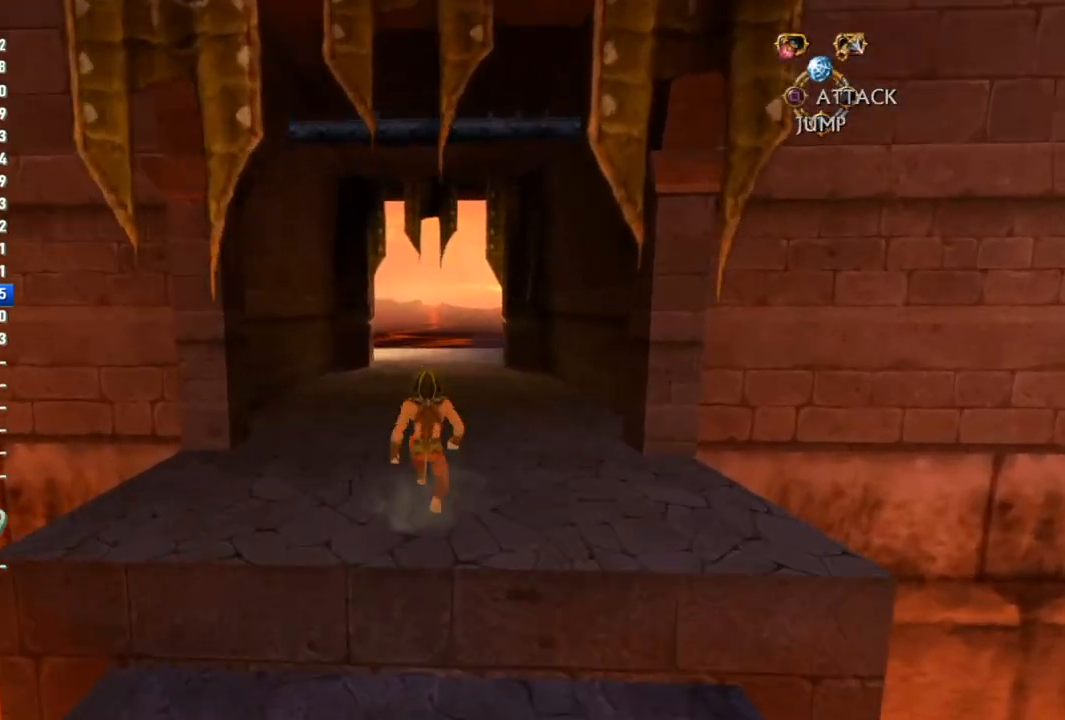
{"buttons": [], "left_stick": "up", "right_stick": "center", "events": []}
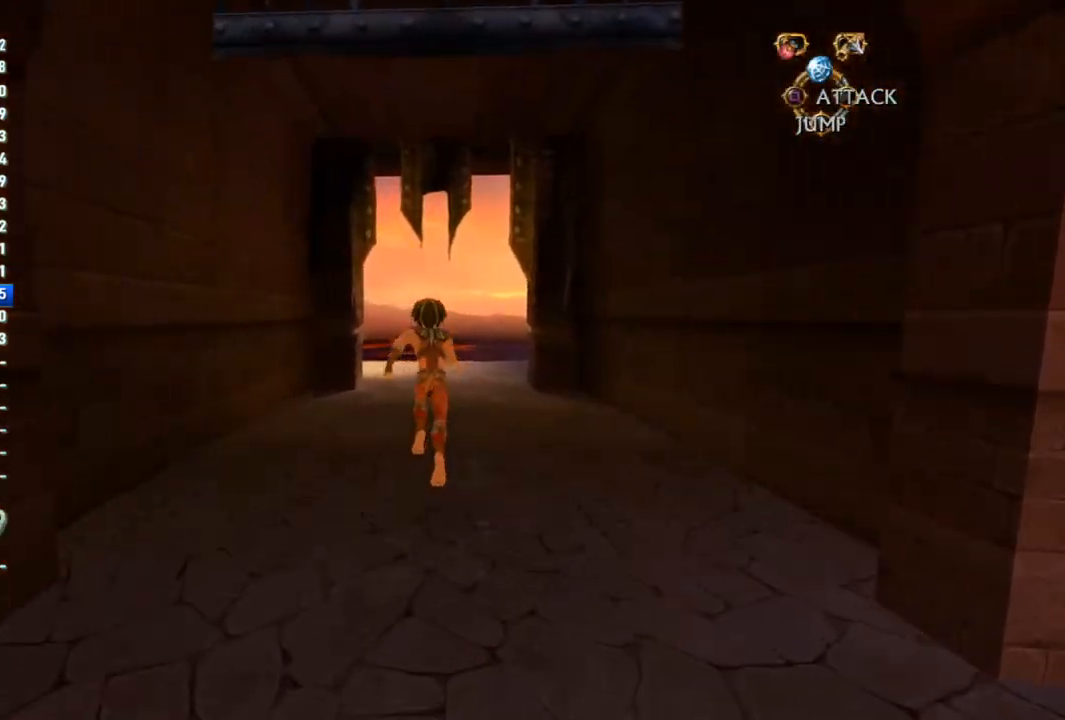
{"buttons": [], "left_stick": "up", "right_stick": "right", "events": [[33, "right_stick", "right"]]}
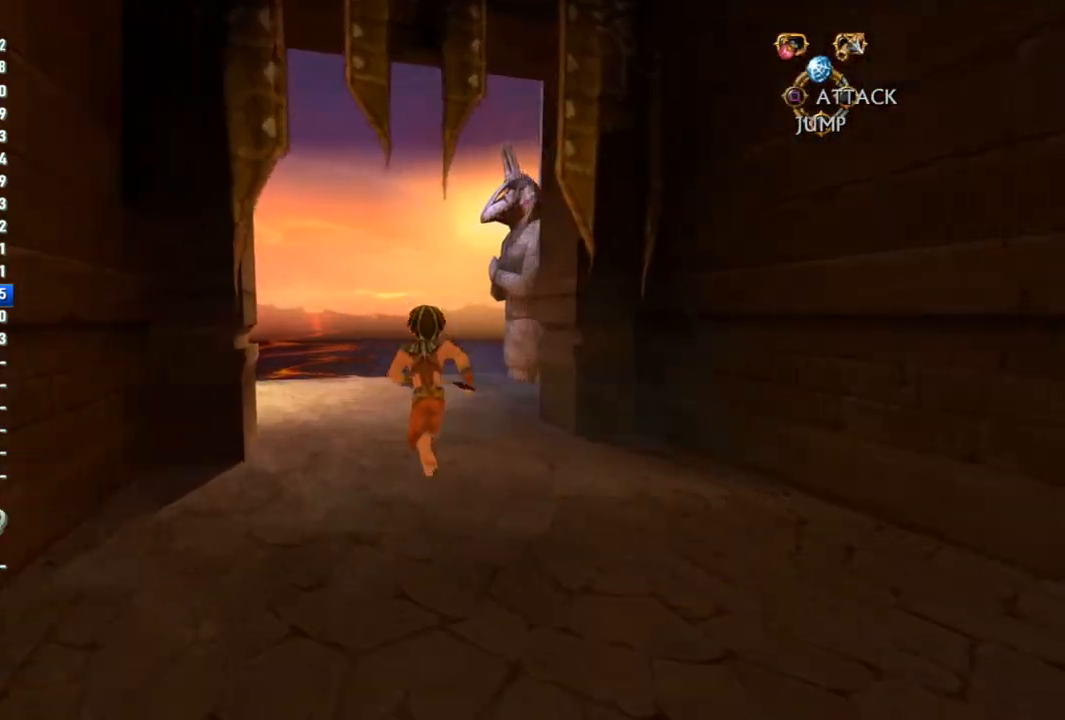
{"buttons": [], "left_stick": "up", "right_stick": "center", "events": [[217, "right_stick", "center"]]}
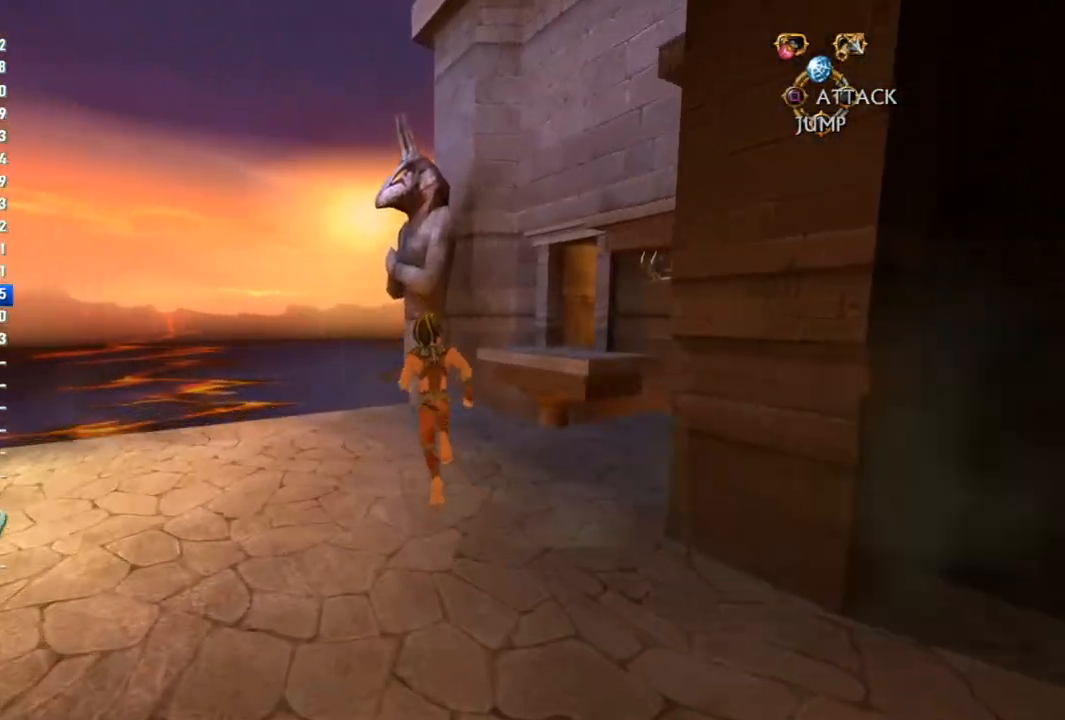
{"buttons": [], "left_stick": "up", "right_stick": "center", "events": [[183, "right_stick", "right"], [300, "right_stick", "center"]]}
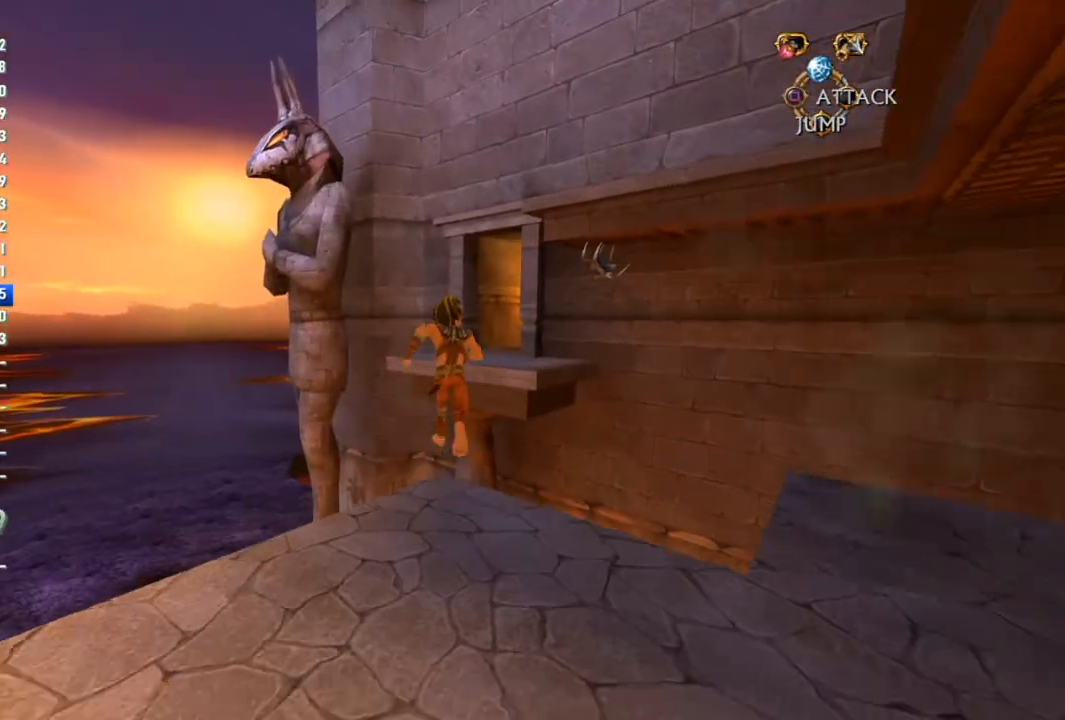
{"buttons": ["CROSS"], "left_stick": "up", "right_stick": "center", "events": [[167, "CROSS", "down"]]}
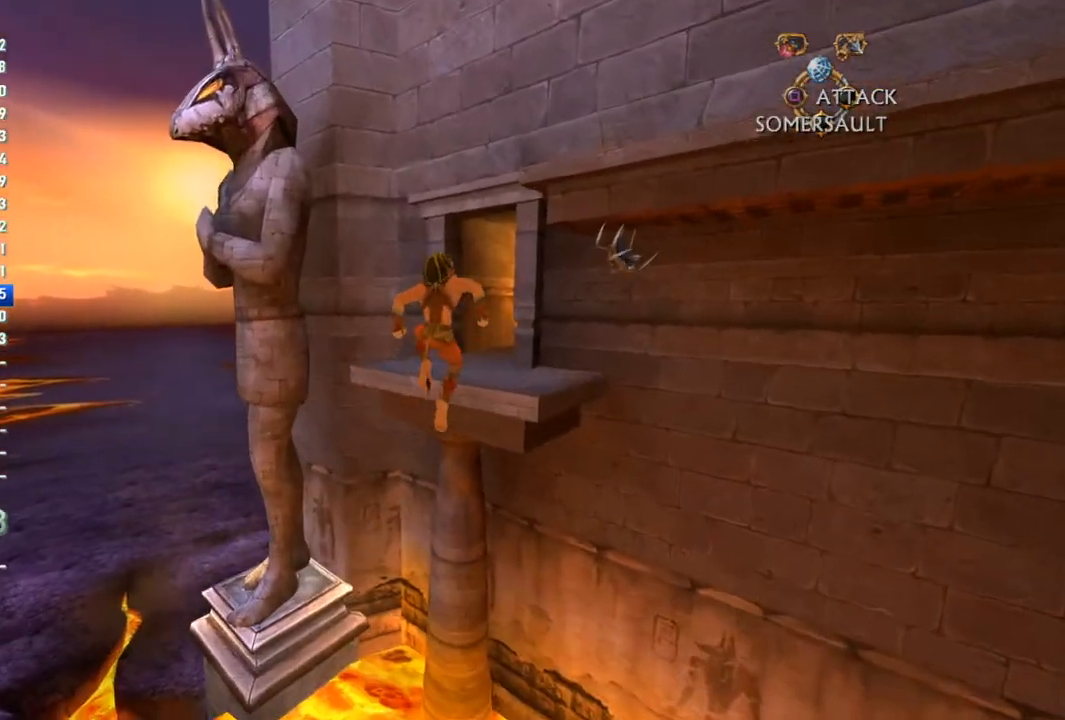
{"buttons": ["CROSS"], "left_stick": "up", "right_stick": "center", "events": [[267, "CROSS", "up"], [433, "CROSS", "down"]]}
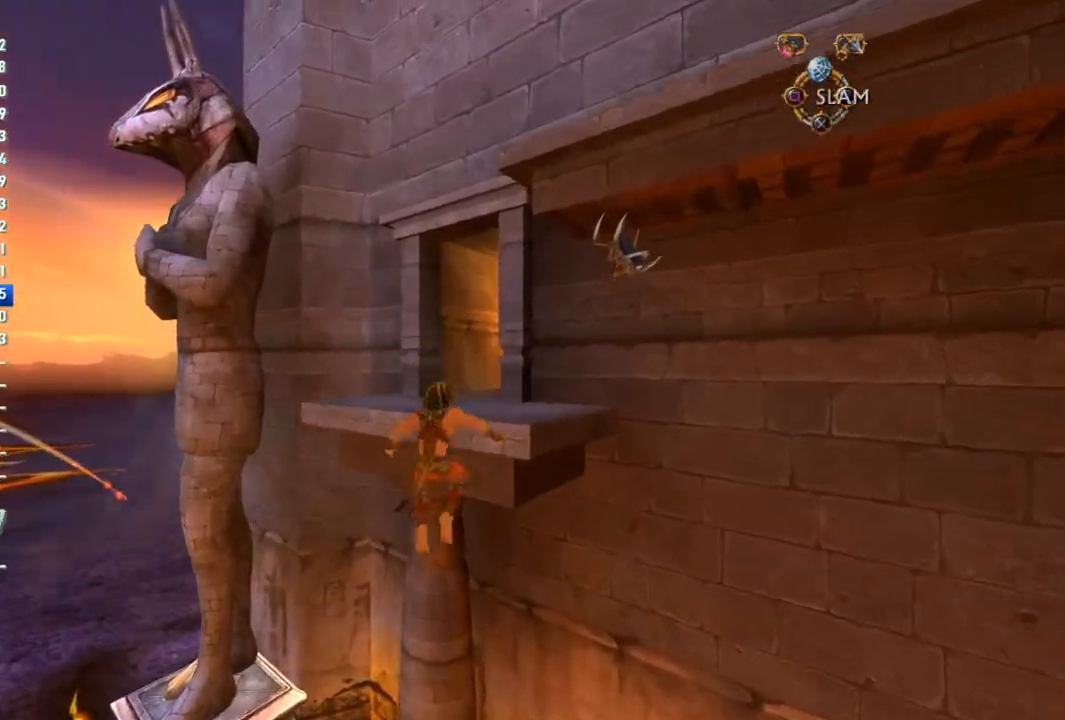
{"buttons": ["CROSS"], "left_stick": "up", "right_stick": "center", "events": []}
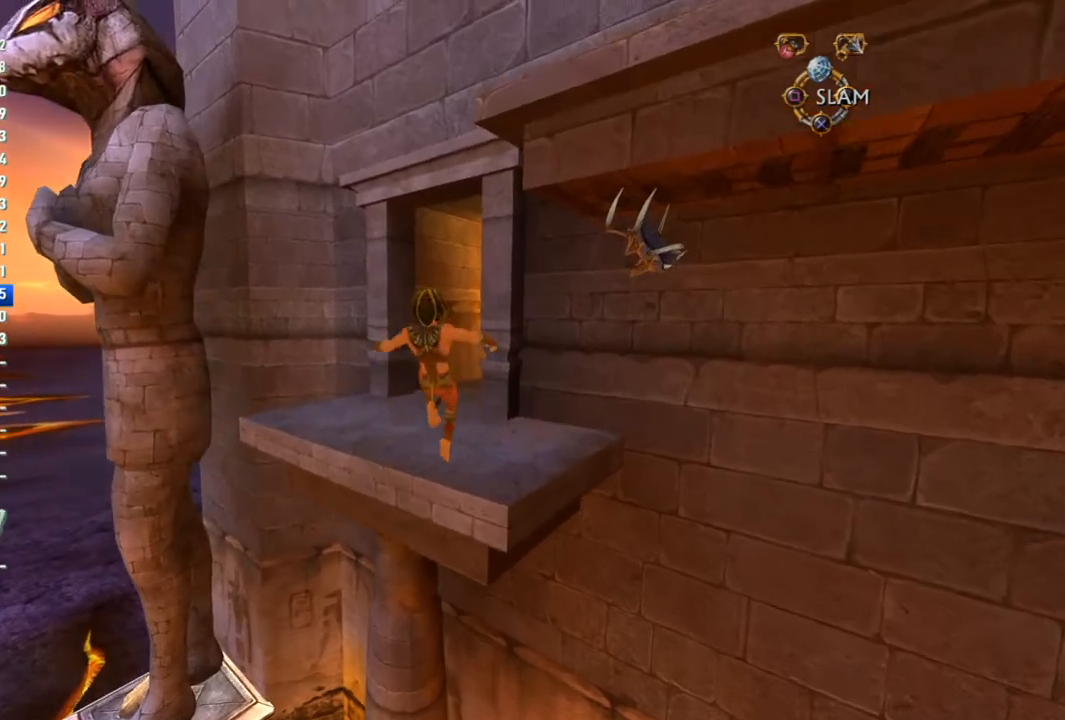
{"buttons": [], "left_stick": "up", "right_stick": "center", "events": [[100, "CROSS", "up"], [350, "CROSS", "down"], [500, "CROSS", "up"]]}
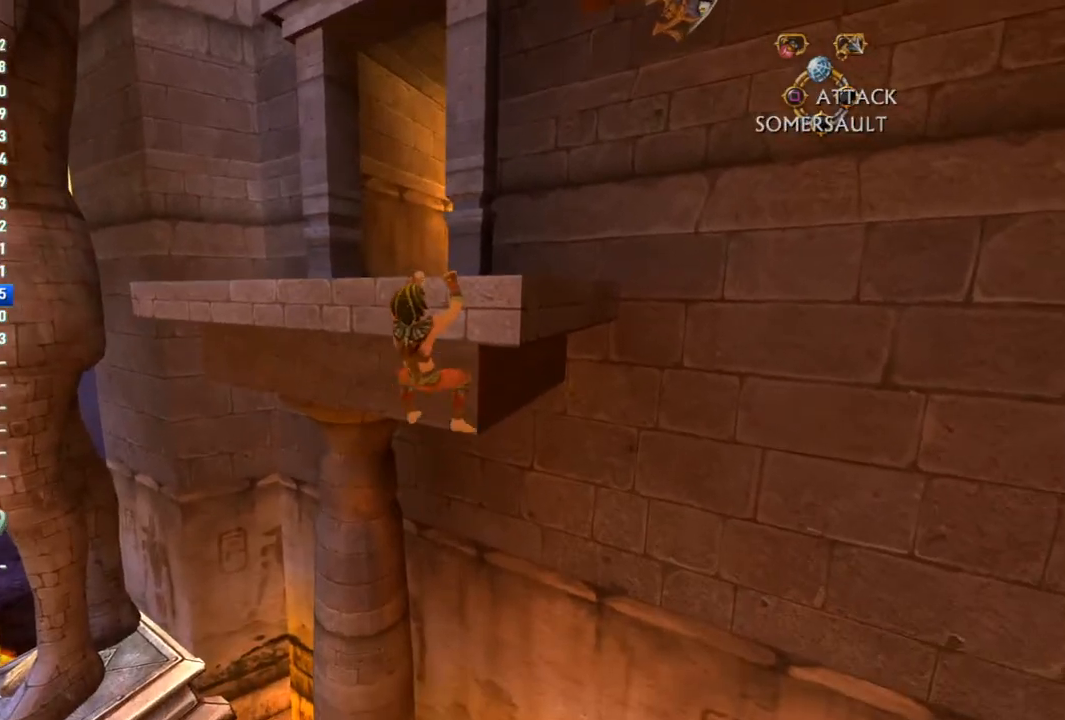
{"buttons": [], "left_stick": "up", "right_stick": "center", "events": []}
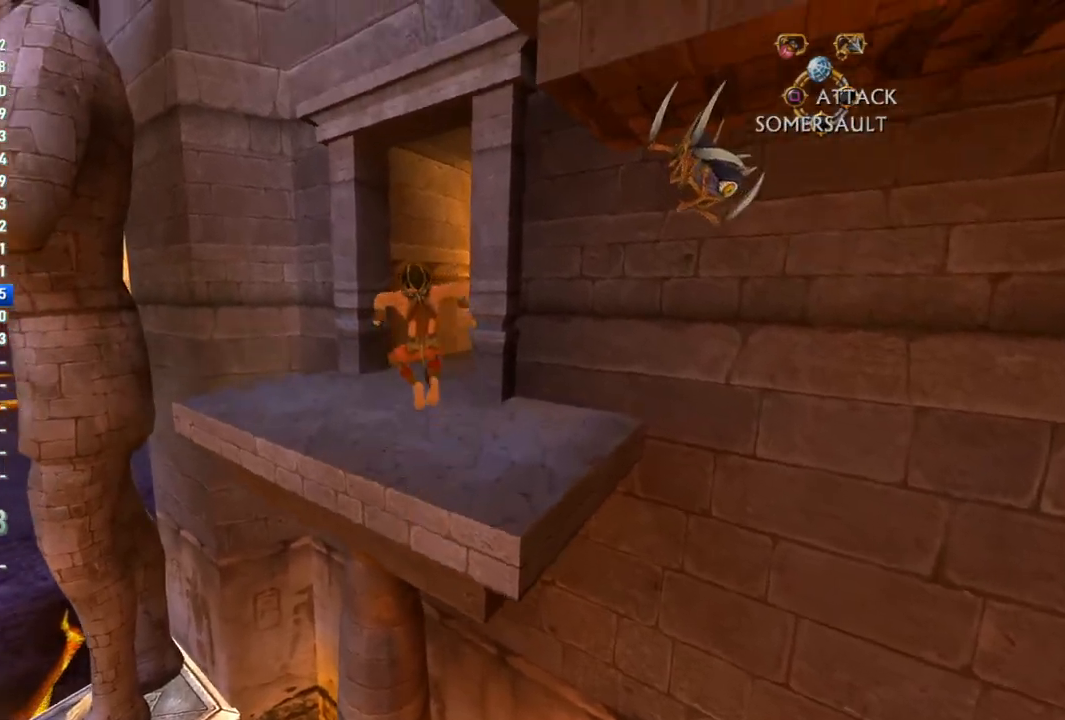
{"buttons": [], "left_stick": "up", "right_stick": "center", "events": []}
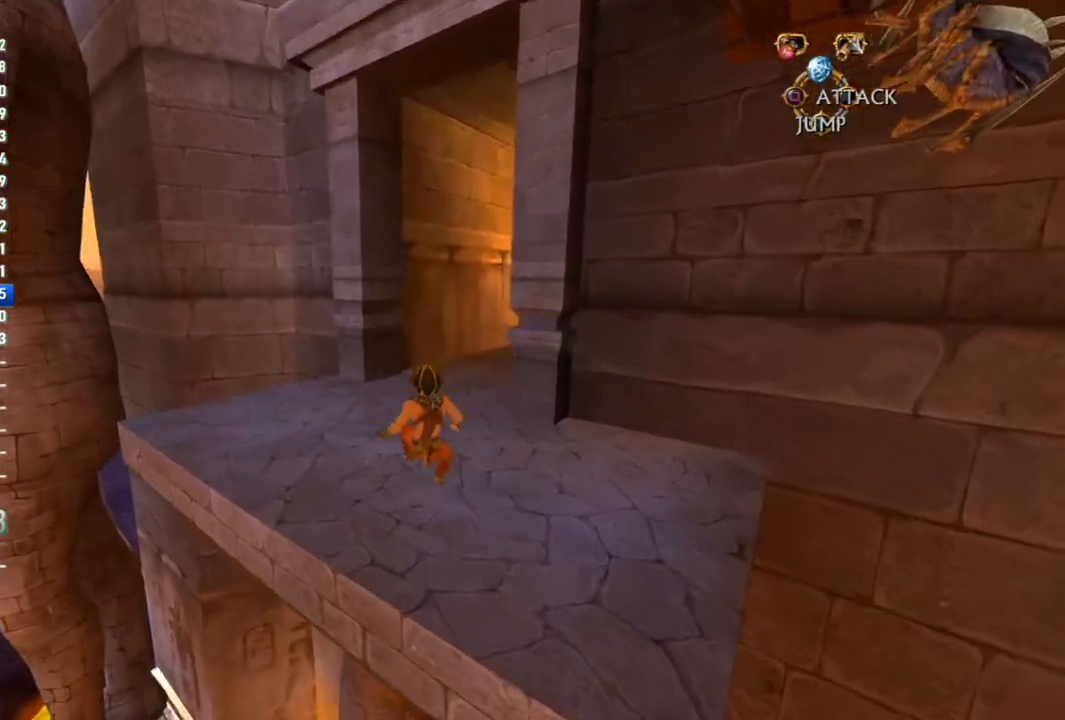
{"buttons": [], "left_stick": "up", "right_stick": "right", "events": [[100, "right_stick", "right"]]}
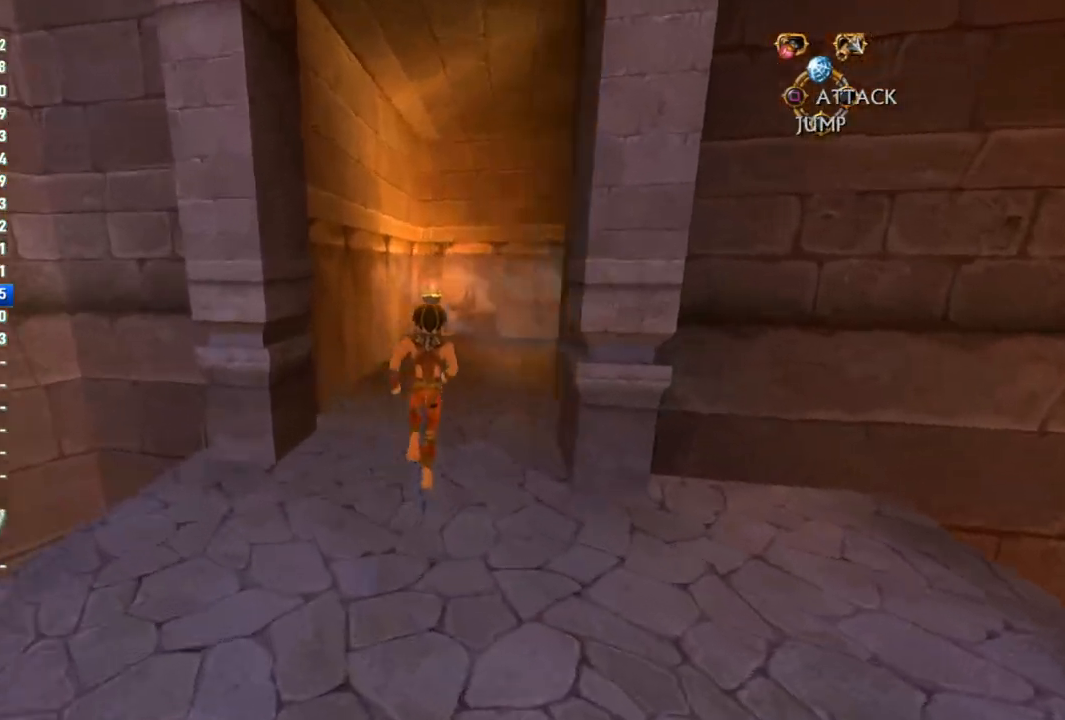
{"buttons": [], "left_stick": "up", "right_stick": "center", "events": [[117, "right_stick", "center"]]}
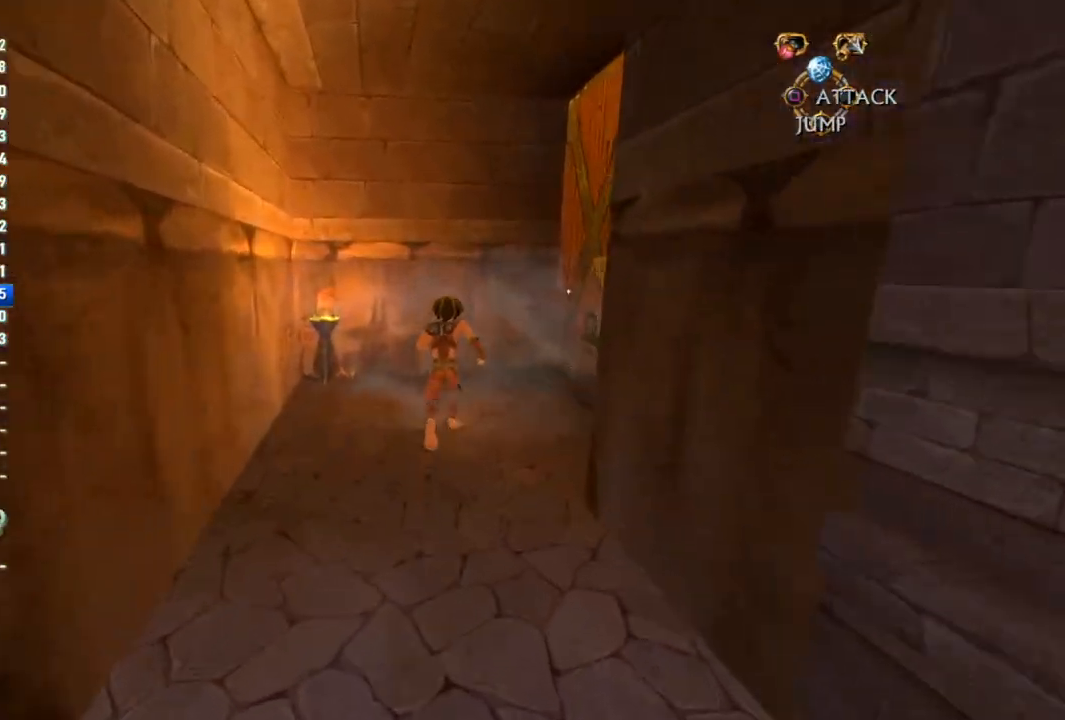
{"buttons": [], "left_stick": "down-right", "right_stick": "right", "events": [[67, "left_stick", "up-right"], [117, "CIRCLE", "down"], [217, "CIRCLE", "up"], [333, "left_stick", "down-right"], [383, "right_stick", "right"]]}
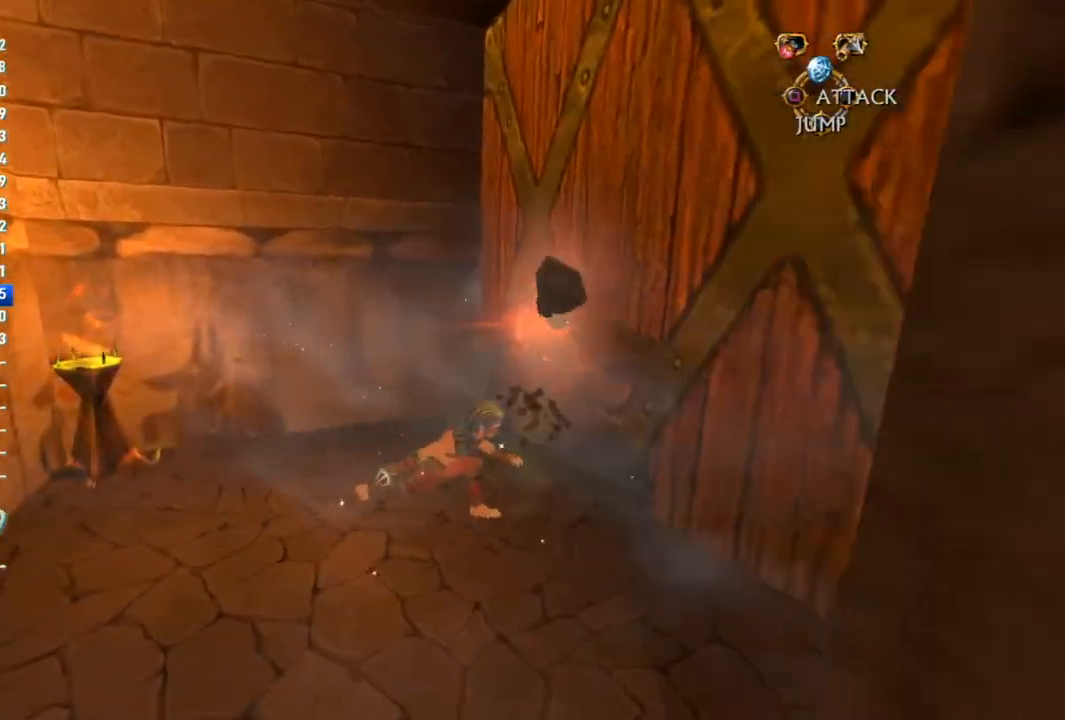
{"buttons": [], "left_stick": "down-right", "right_stick": "right", "events": []}